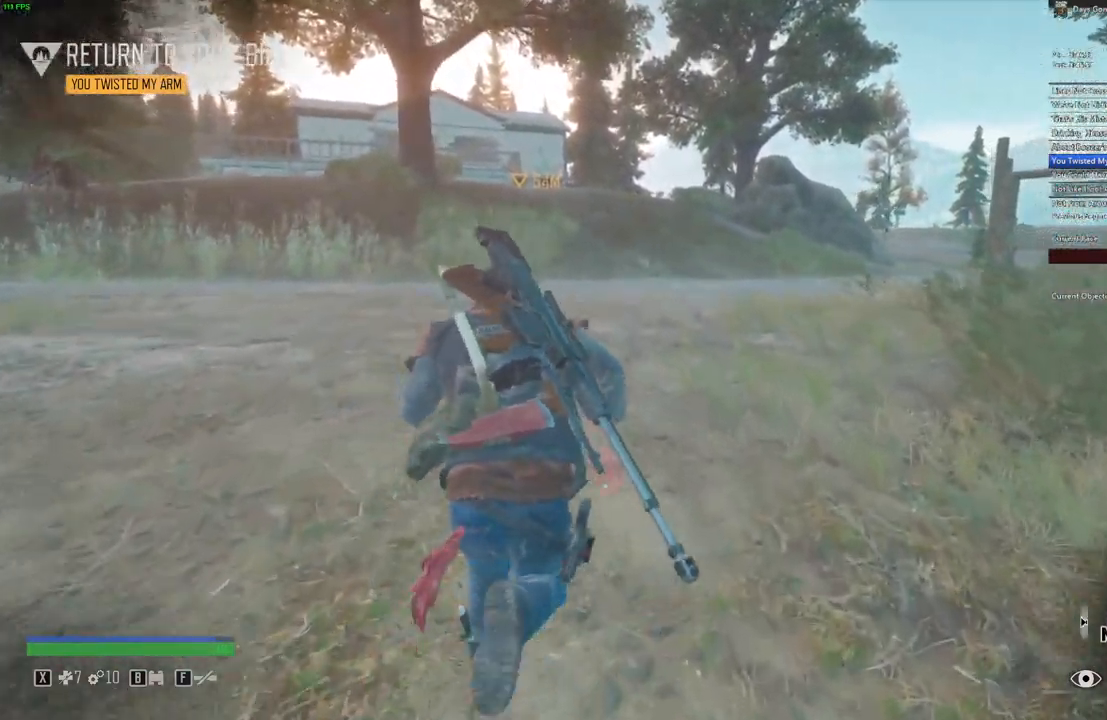
Gameplay with keyboard and mouse; each line is a JSON object with the keys and mouse buttons held at the frame after it. "events" lists presses ("down") and releases ("up") of ".", "/", "0", "1", "2", "3", "4", "5", "6", "7", "8", "9", "a", "alt_l", "alt_r", "b", "backslash", "backspace", "c", "caps_lock", "comma", "ctrl_l", "ctrl_r", "d", "e", "equals", "escape", "f", "f1", "f10", "f11", "f12", "f2", "f3", "f4", "f5", "f6", "f7", "f8", "f9", "g", "h", "i", "j", "k", "l", "lbracket", "m", "minus", "n", "o", "p", "q", "r", "rbracket", "return", "s", "semicolon", "shift_l", "shift_r", "space", "super", "t", "tab", "tilde", "u", "v", "w", "x", "y", "z", "mouse_left", "mouse_wheel" and "mouse_right" between this image and that frame as [ms after this image, input, new state], when the widget could be followed in between. "mouse_left", "mouse_wheel", "mouse_right" = the "left", "wheel", "right" buttons of the "mouse" list. No other keys are recorded. "wheel" means that the mouse wheel is clicked or scrolled. Mouse movement is not recorded. Not read: quote.
{"keys": ["shift_l", "w"], "mouse": [], "events": []}
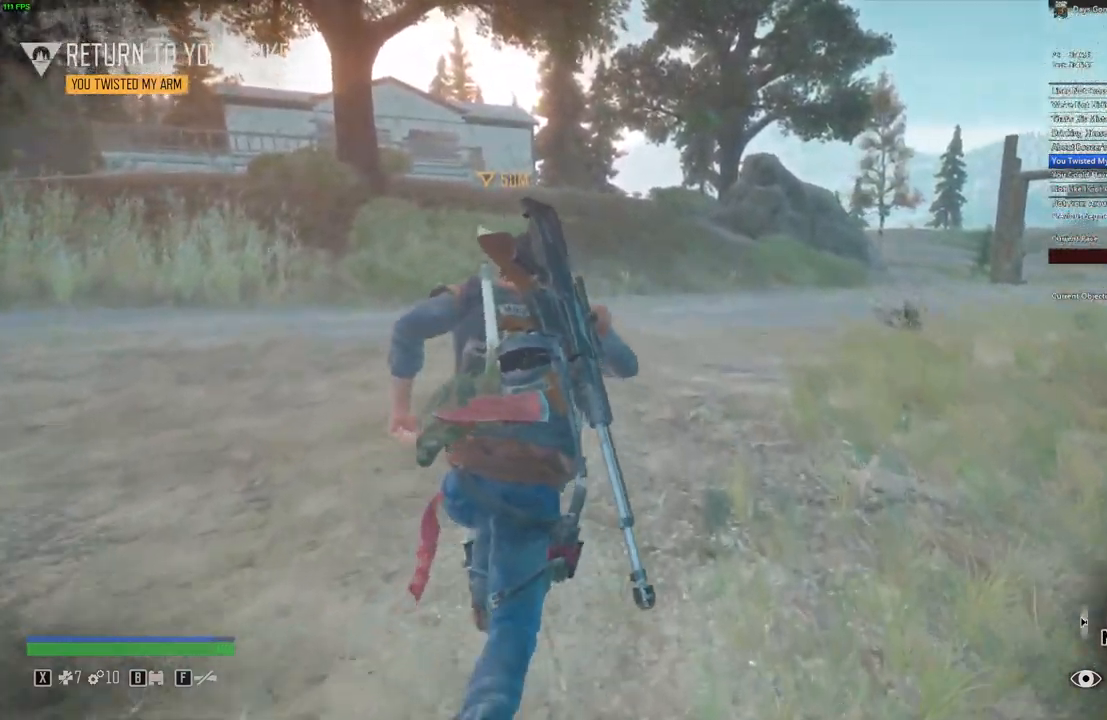
{"keys": ["shift_l", "w"], "mouse": [], "events": []}
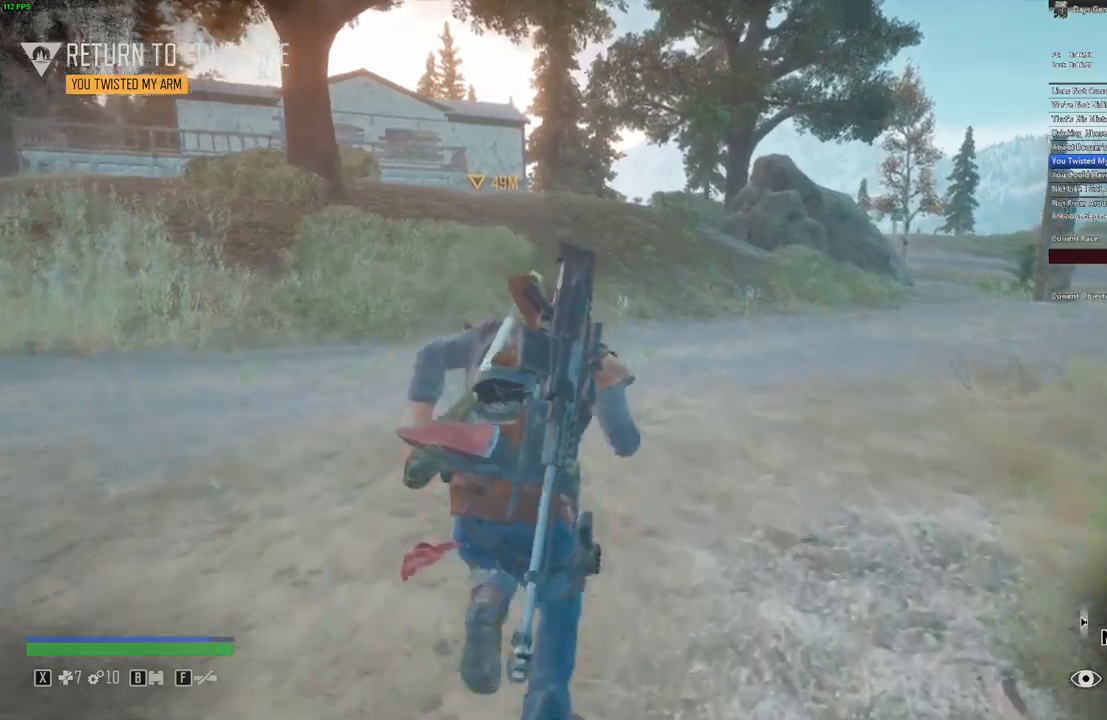
{"keys": ["shift_l", "w"], "mouse": [], "events": []}
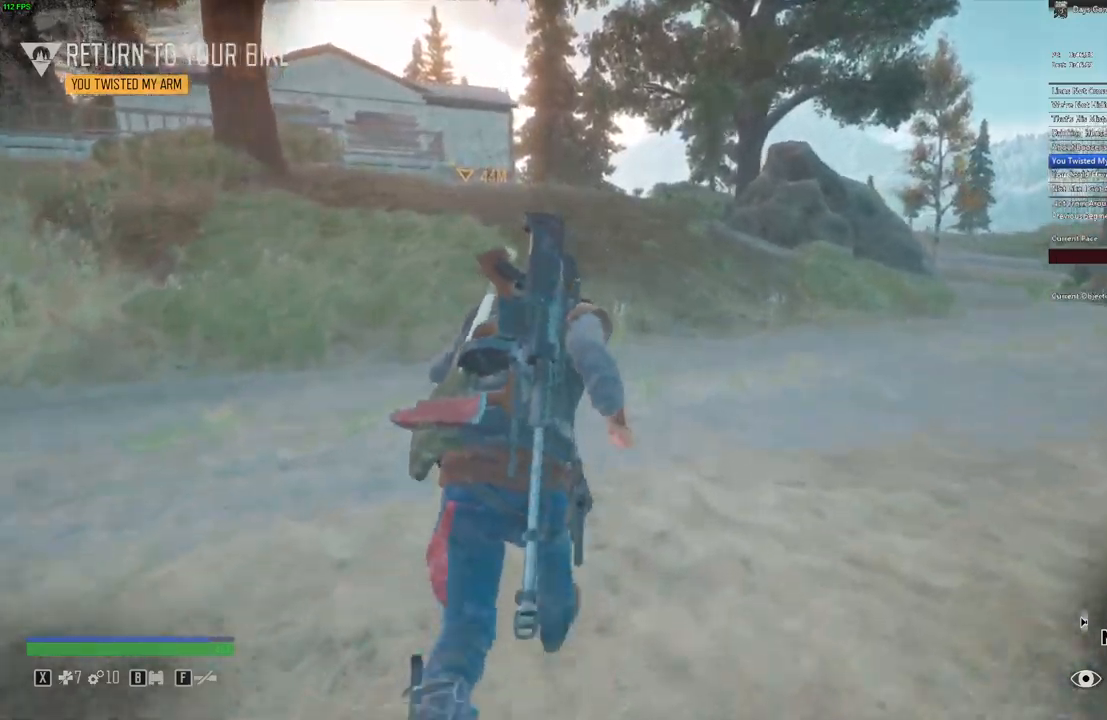
{"keys": ["shift_l", "w"], "mouse": [], "events": []}
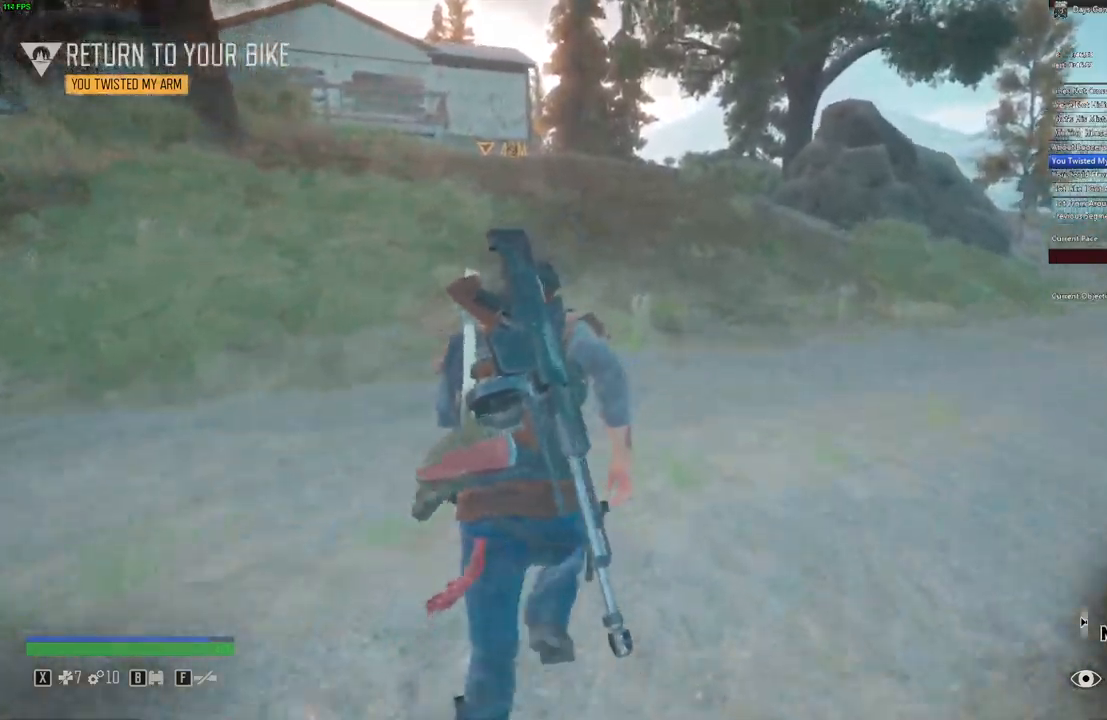
{"keys": ["shift_l", "w"], "mouse": [], "events": []}
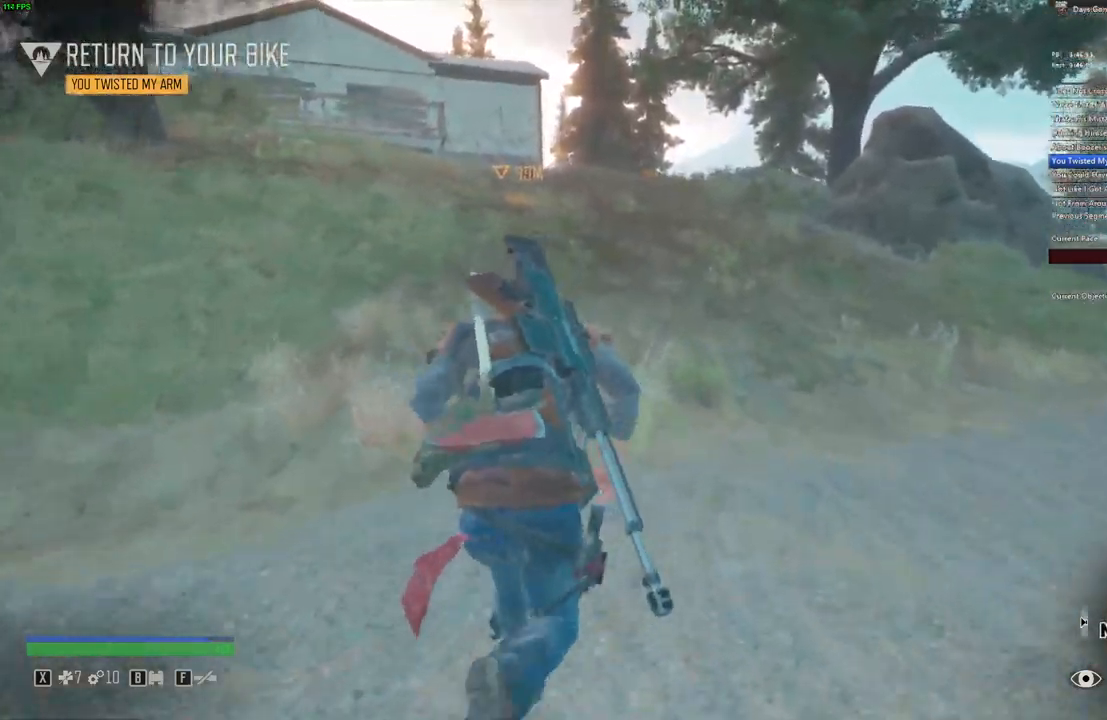
{"keys": ["shift_l", "w"], "mouse": [], "events": []}
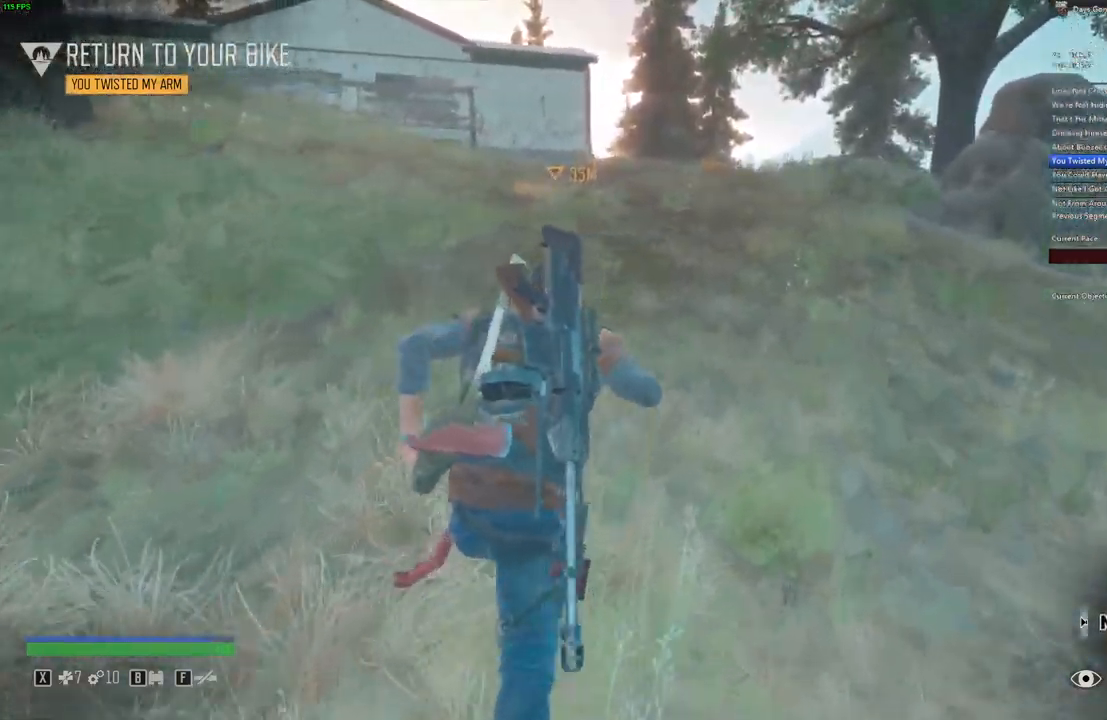
{"keys": ["shift_l", "w"], "mouse": [], "events": []}
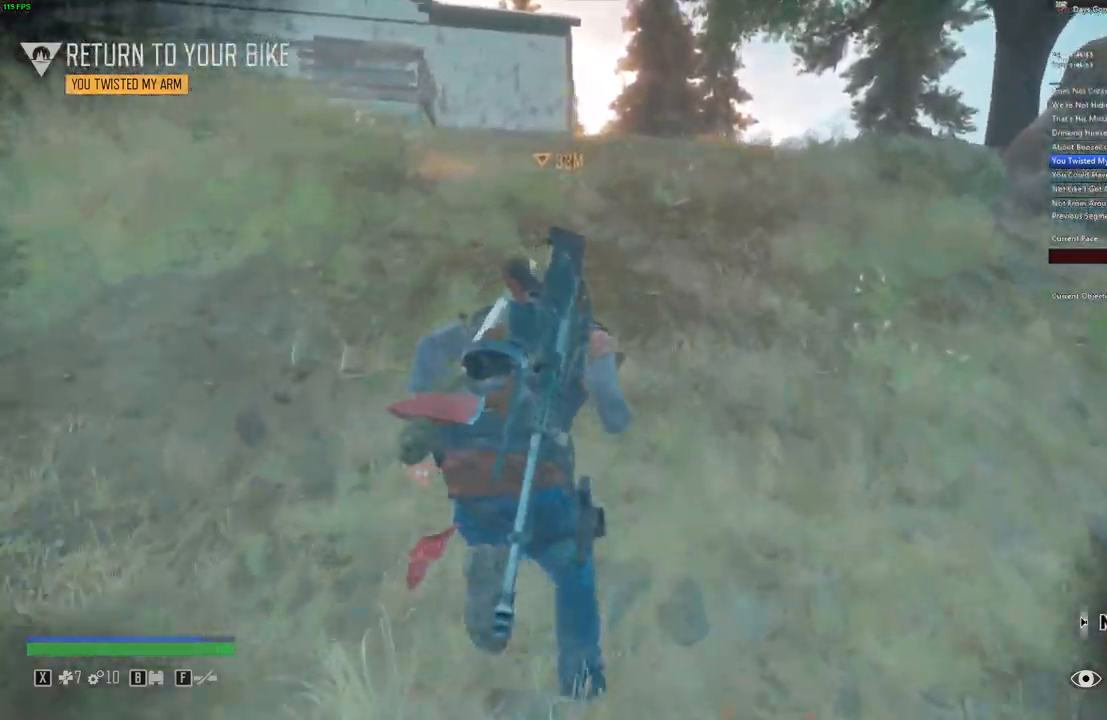
{"keys": ["shift_l", "w"], "mouse": [], "events": []}
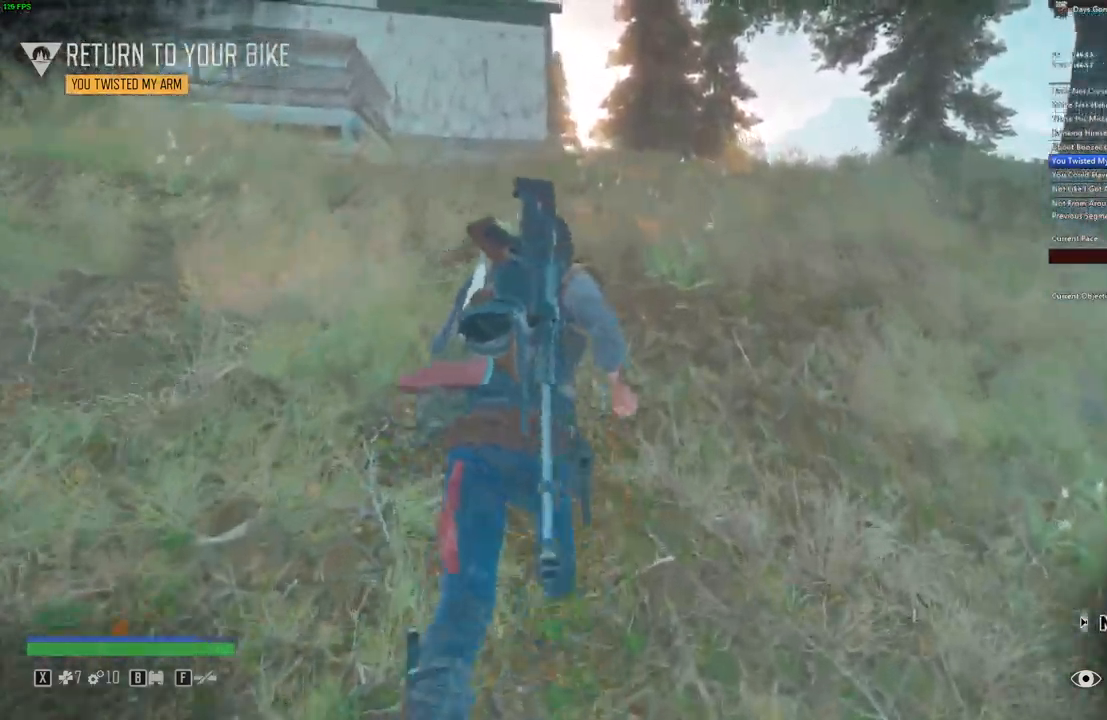
{"keys": ["shift_l", "w"], "mouse": [], "events": []}
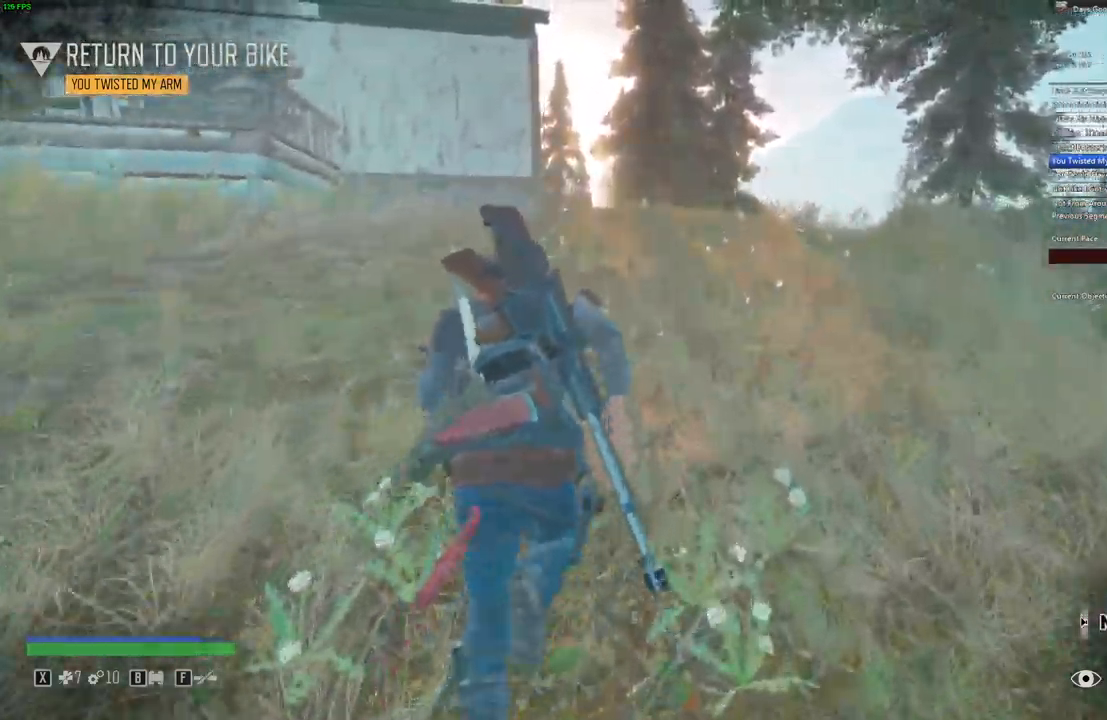
{"keys": ["shift_l", "w"], "mouse": [], "events": []}
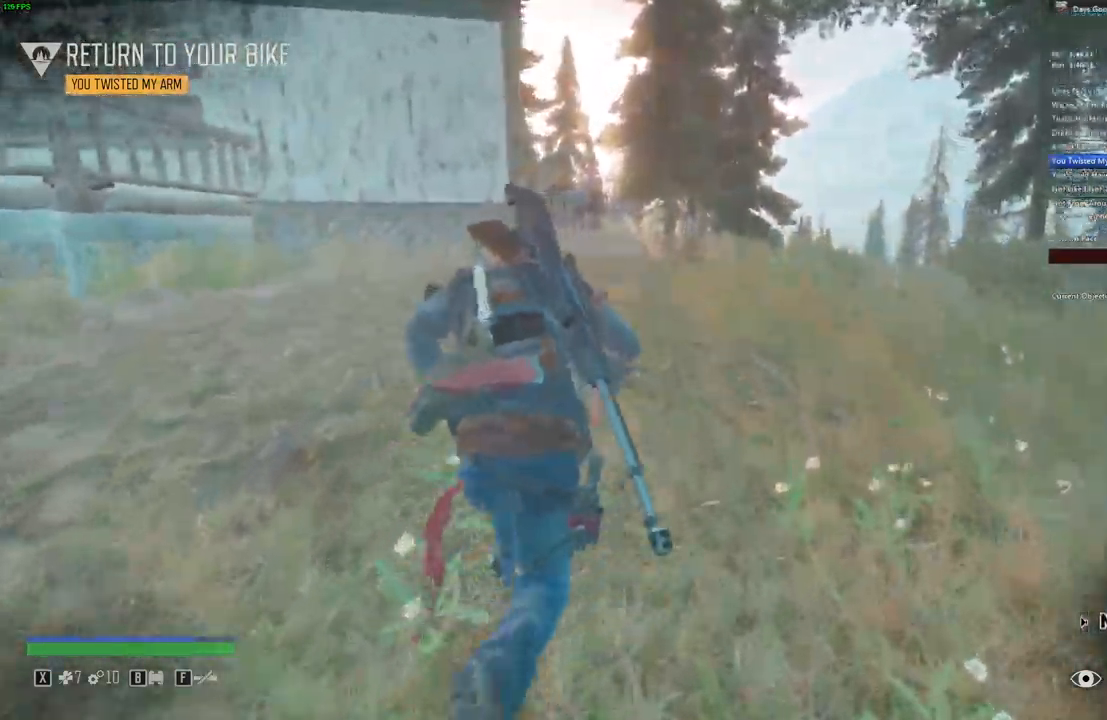
{"keys": ["shift_l", "w"], "mouse": [], "events": []}
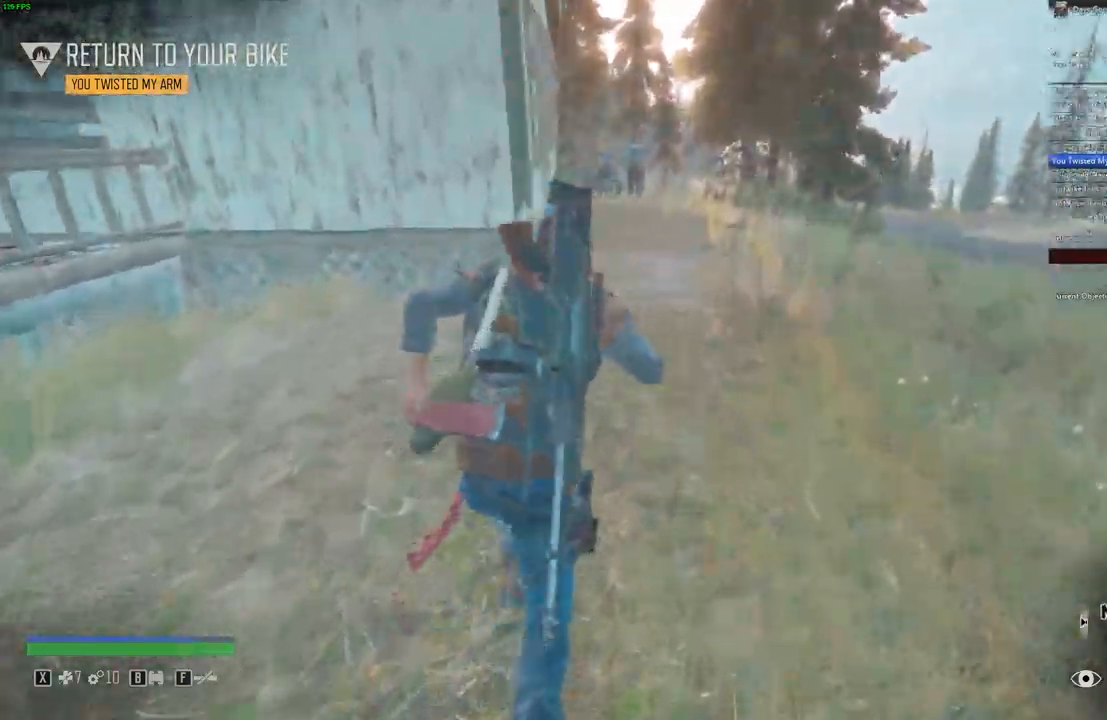
{"keys": ["shift_l", "w"], "mouse": [], "events": []}
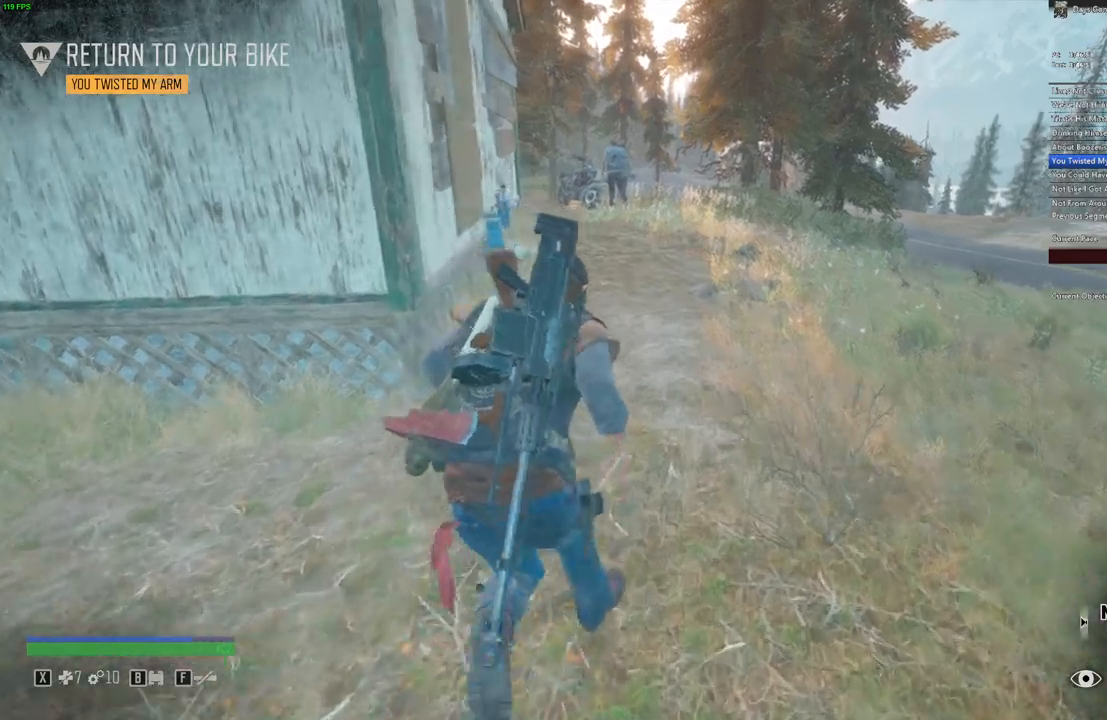
{"keys": ["shift_l", "w"], "mouse": [], "events": []}
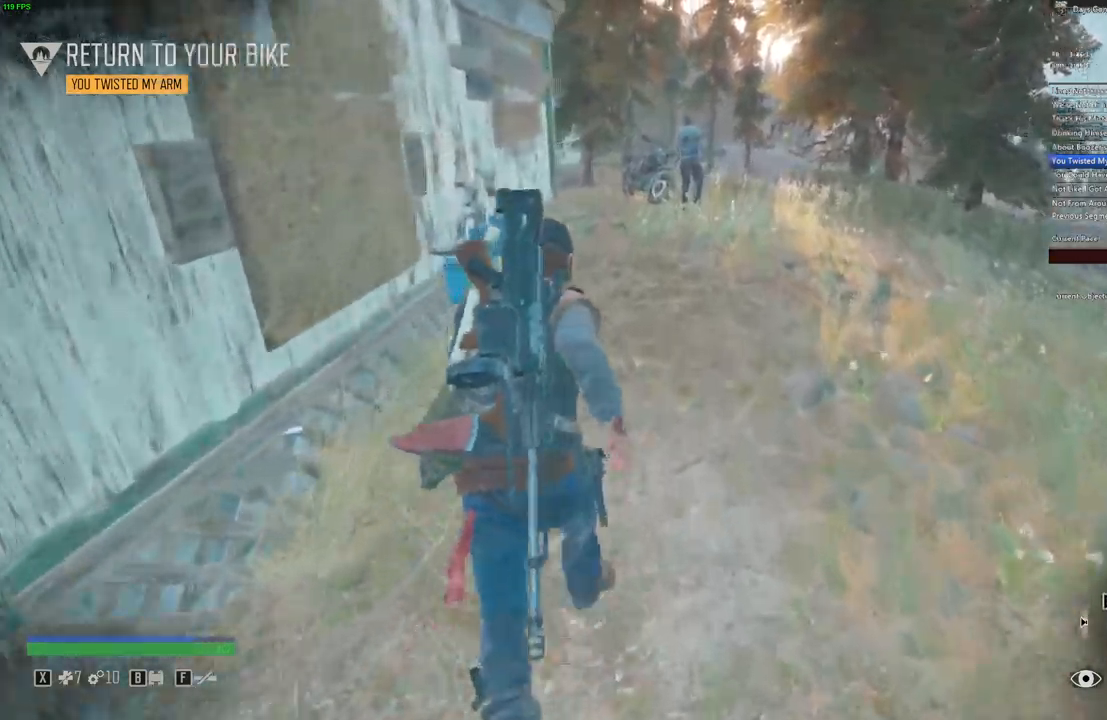
{"keys": ["shift_l", "w"], "mouse": [], "events": []}
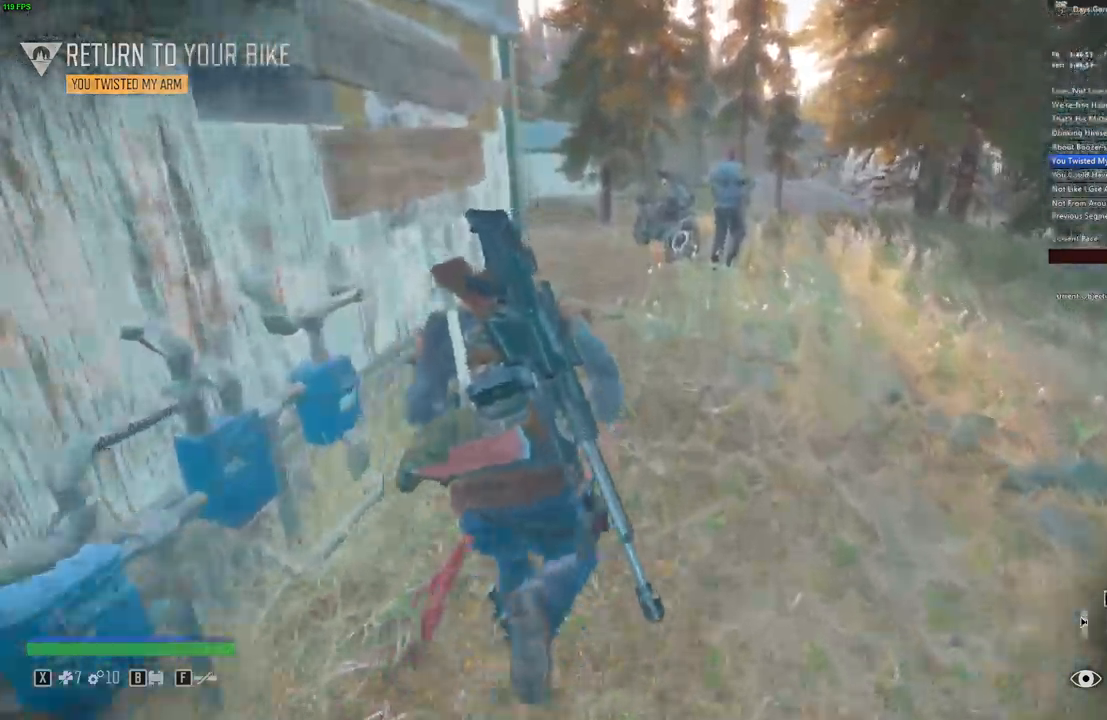
{"keys": ["shift_l", "w"], "mouse": [], "events": []}